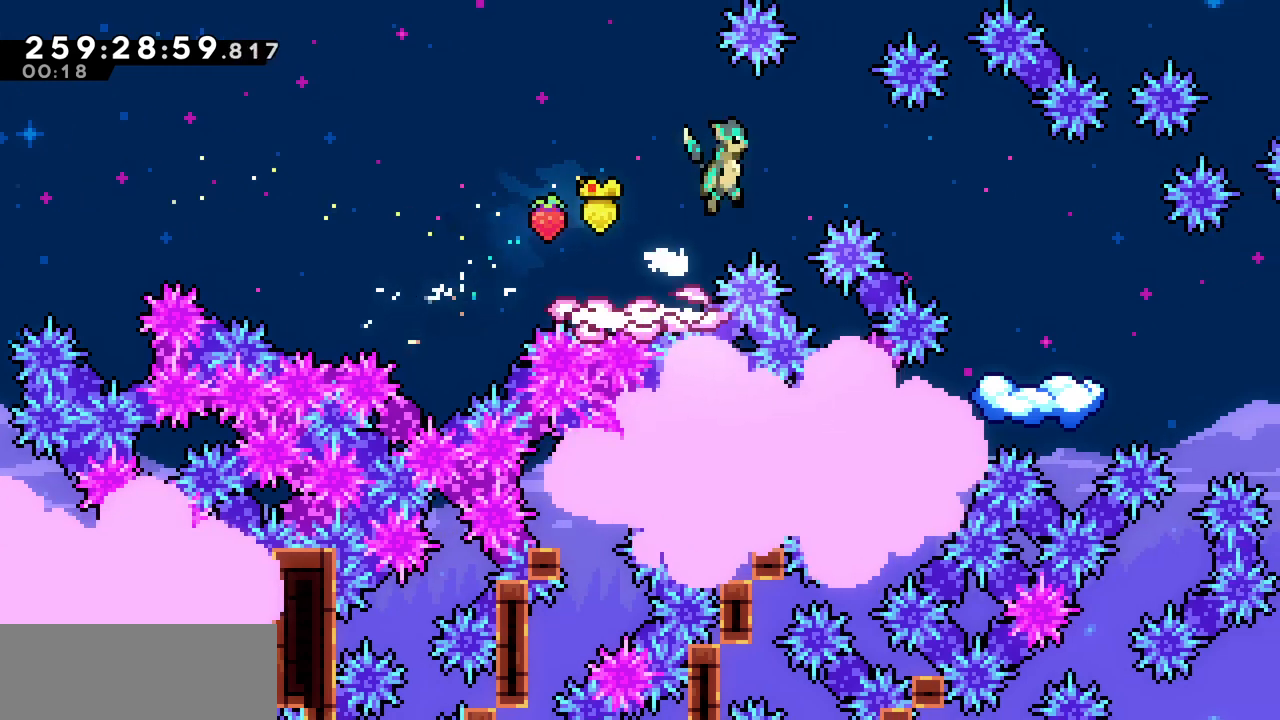
Gameplay with keyboard; each line is a JSON object with the keys held at the frame after it. "events" lists presses ("down") and releases ("up") of "c", "d", "down", "left", "right", "shift", "up", "x" and "z" between this image and that frame as [ms after this image, input, new state], when the widget could be followed in between. No other keys are recorded. Mouse input is not recorded.
{"keys": ["right"], "events": [[17, "c", "down"], [67, "z", "up"], [167, "c", "up"]]}
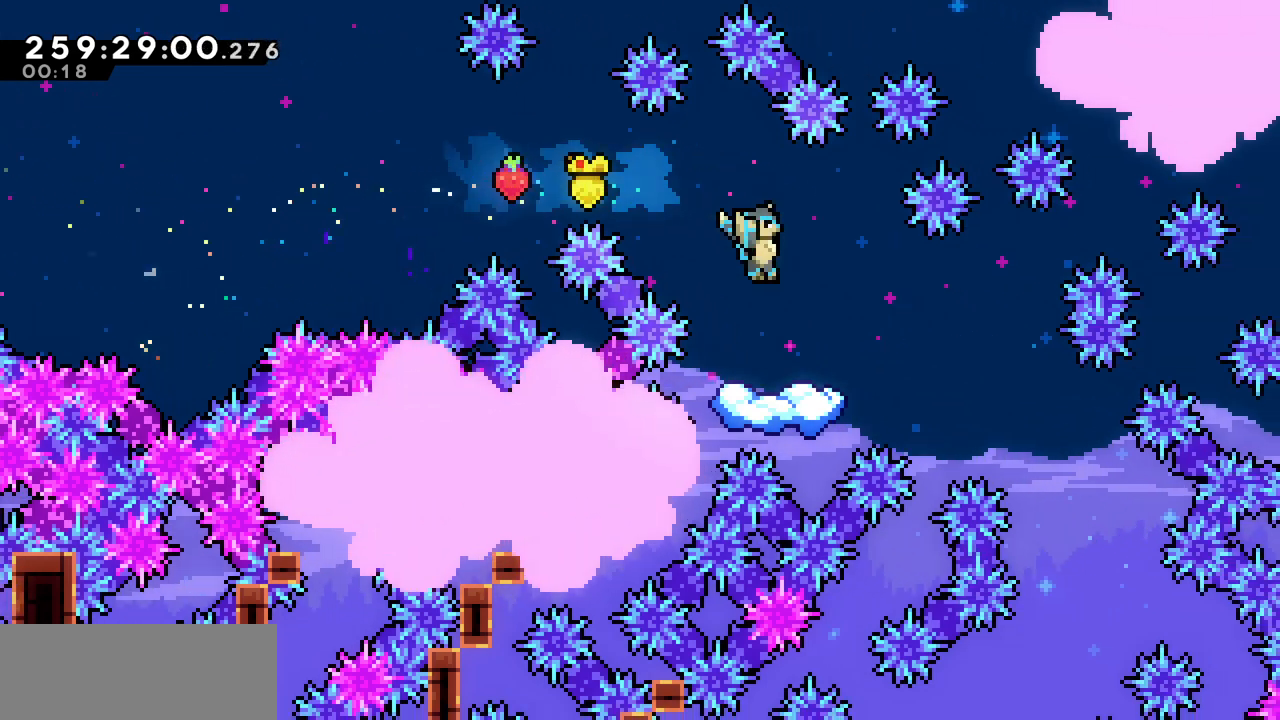
{"keys": ["right"], "events": [[200, "z", "down"], [300, "z", "up"]]}
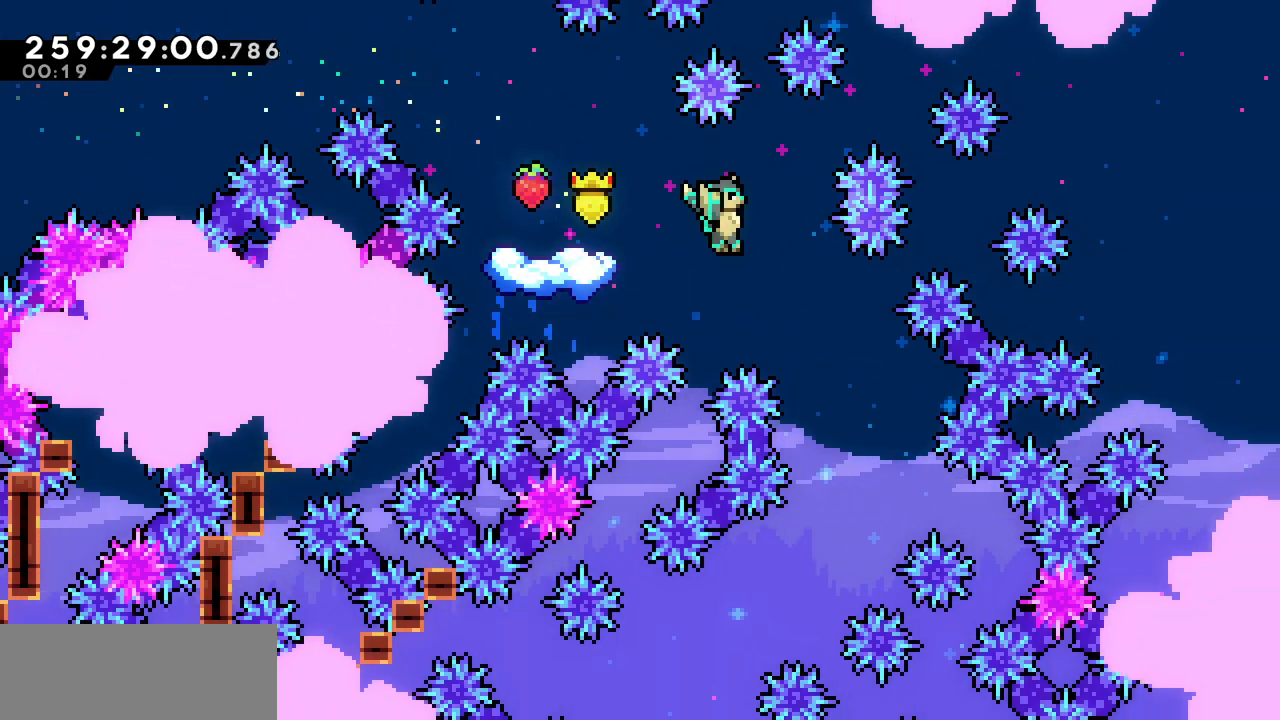
{"keys": ["left"], "events": [[233, "right", "up"], [383, "left", "down"]]}
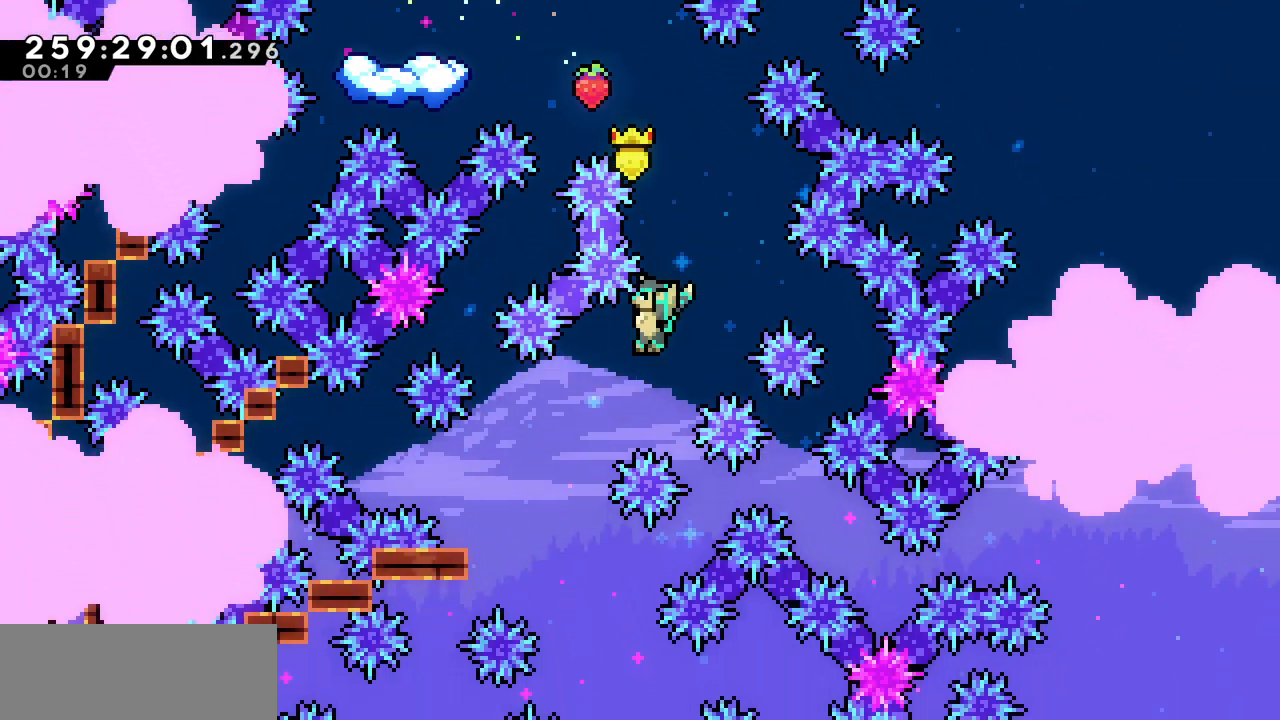
{"keys": ["right"], "events": [[167, "left", "up"], [333, "right", "down"]]}
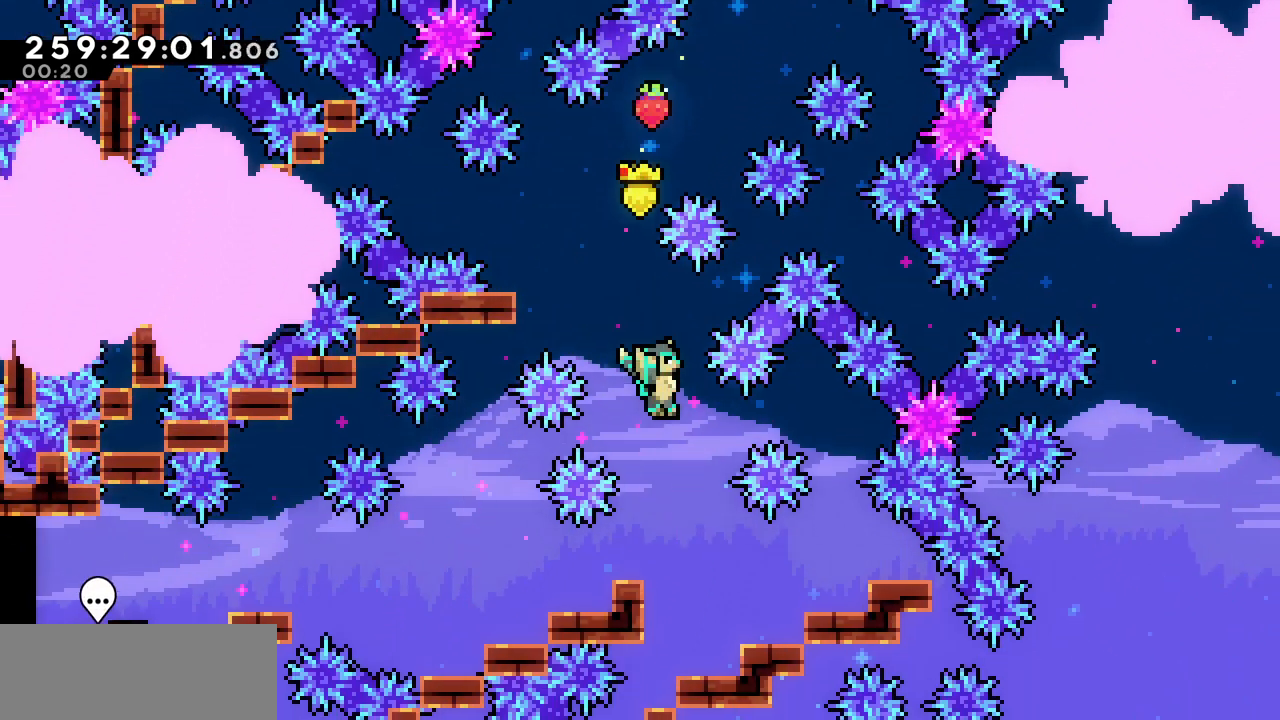
{"keys": ["left"], "events": [[50, "right", "up"], [167, "down", "down"], [183, "left", "down"], [200, "c", "down"], [317, "c", "up"], [400, "down", "up"], [400, "z", "down"], [483, "z", "up"]]}
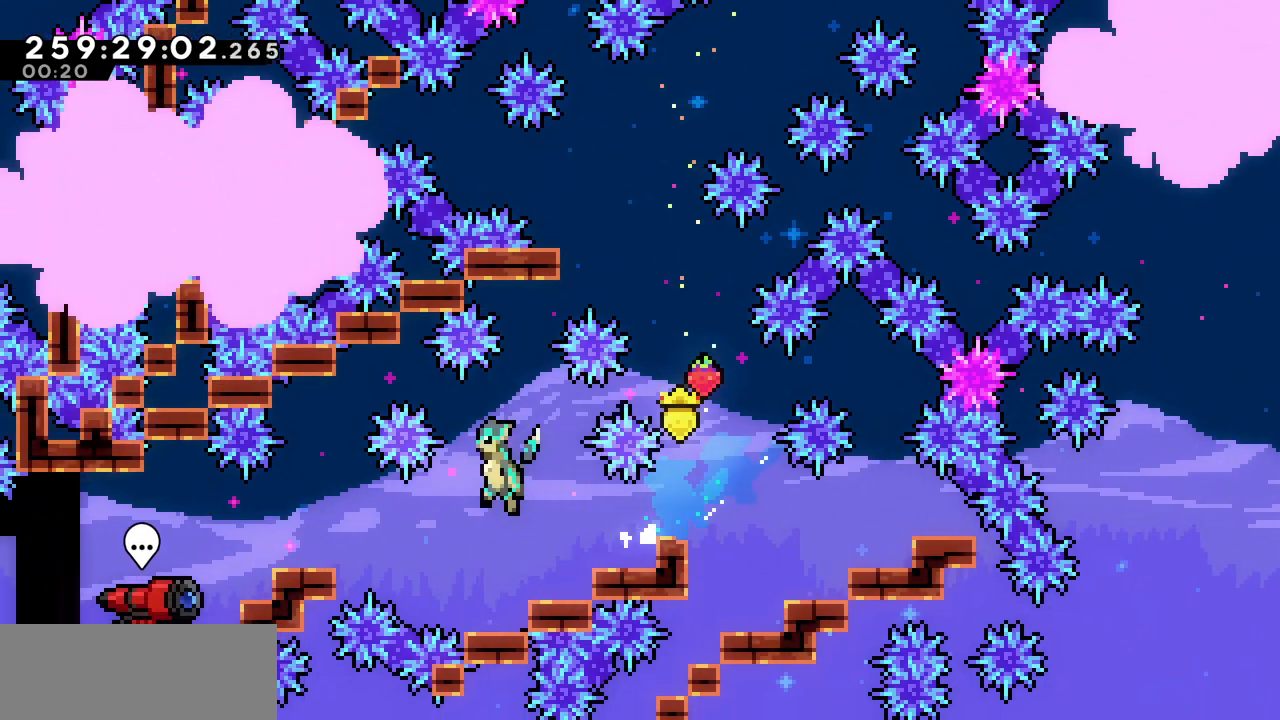
{"keys": ["down", "left"], "events": [[483, "down", "down"]]}
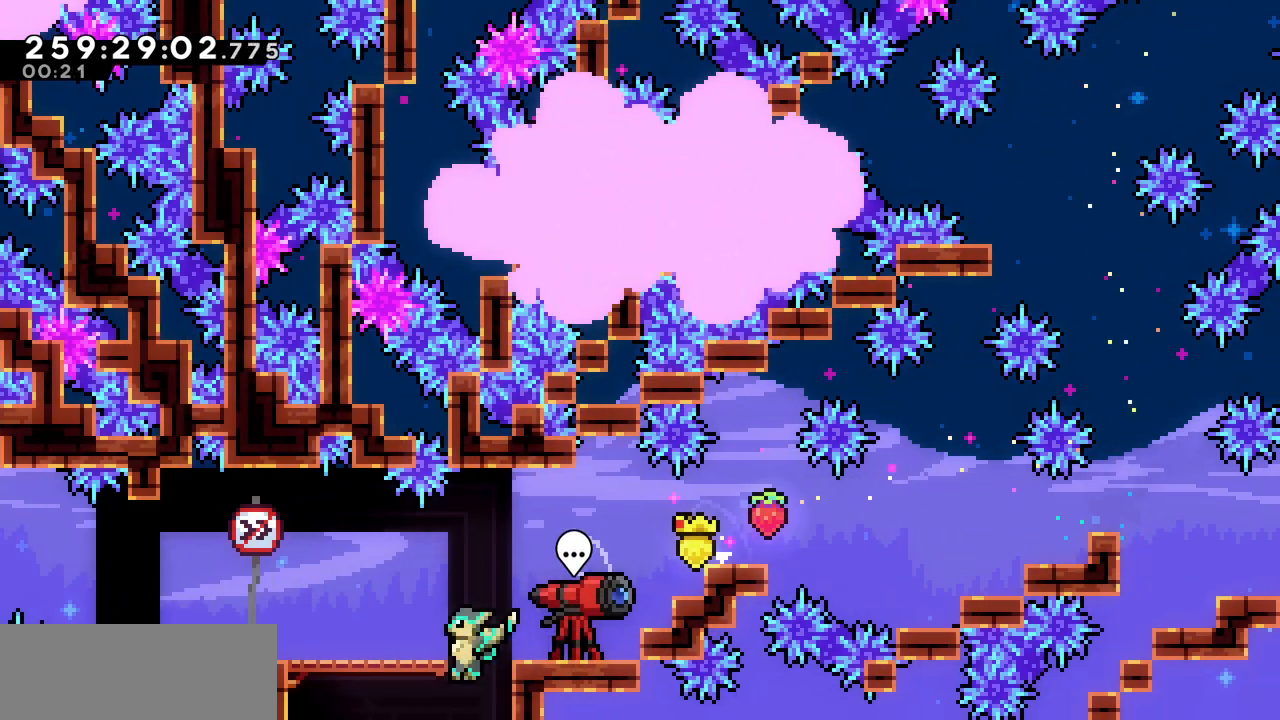
{"keys": ["left"], "events": [[17, "c", "down"], [150, "c", "up"], [300, "down", "up"]]}
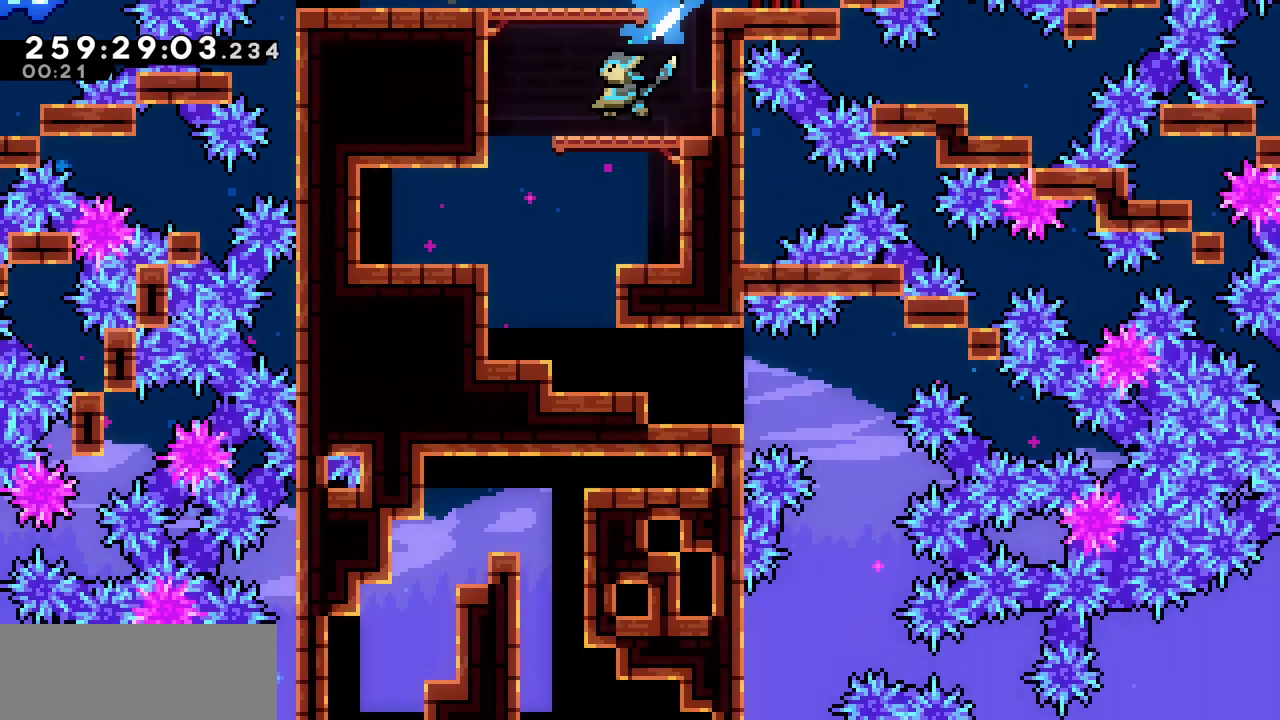
{"keys": ["down", "left", "right"], "events": [[500, "down", "down"], [500, "right", "down"]]}
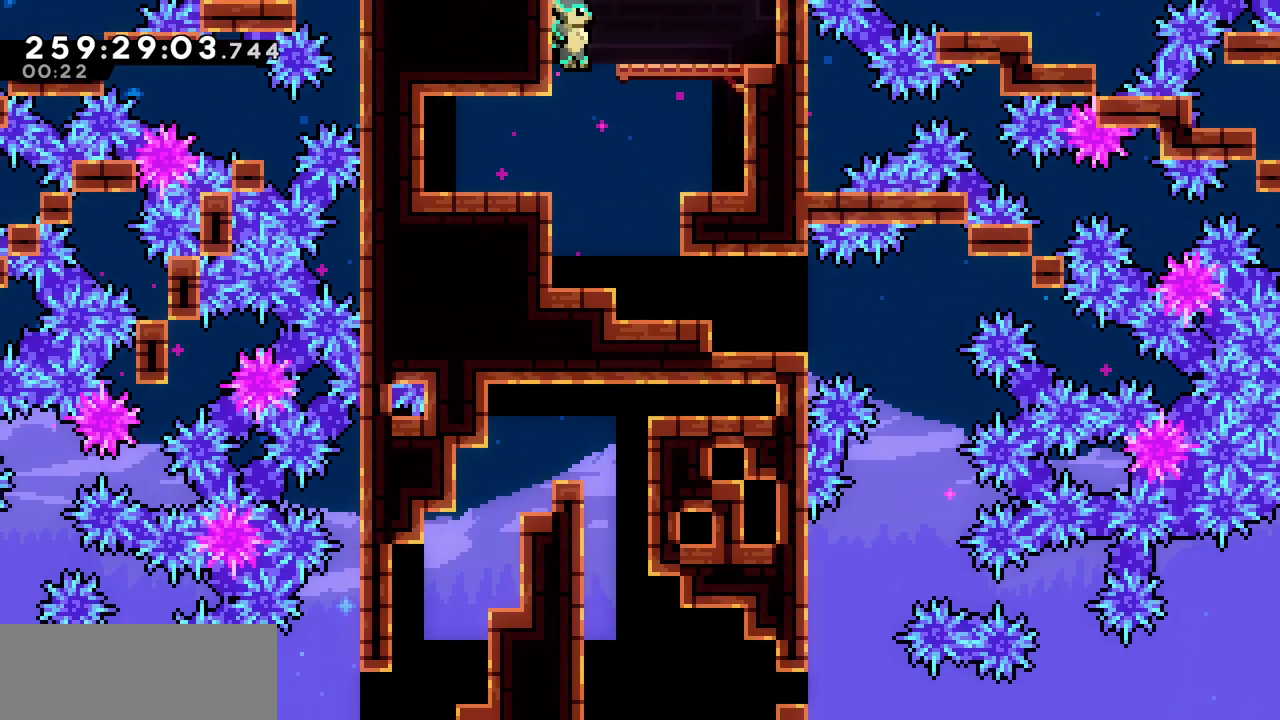
{"keys": ["right"], "events": [[17, "left", "up"], [350, "down", "up"]]}
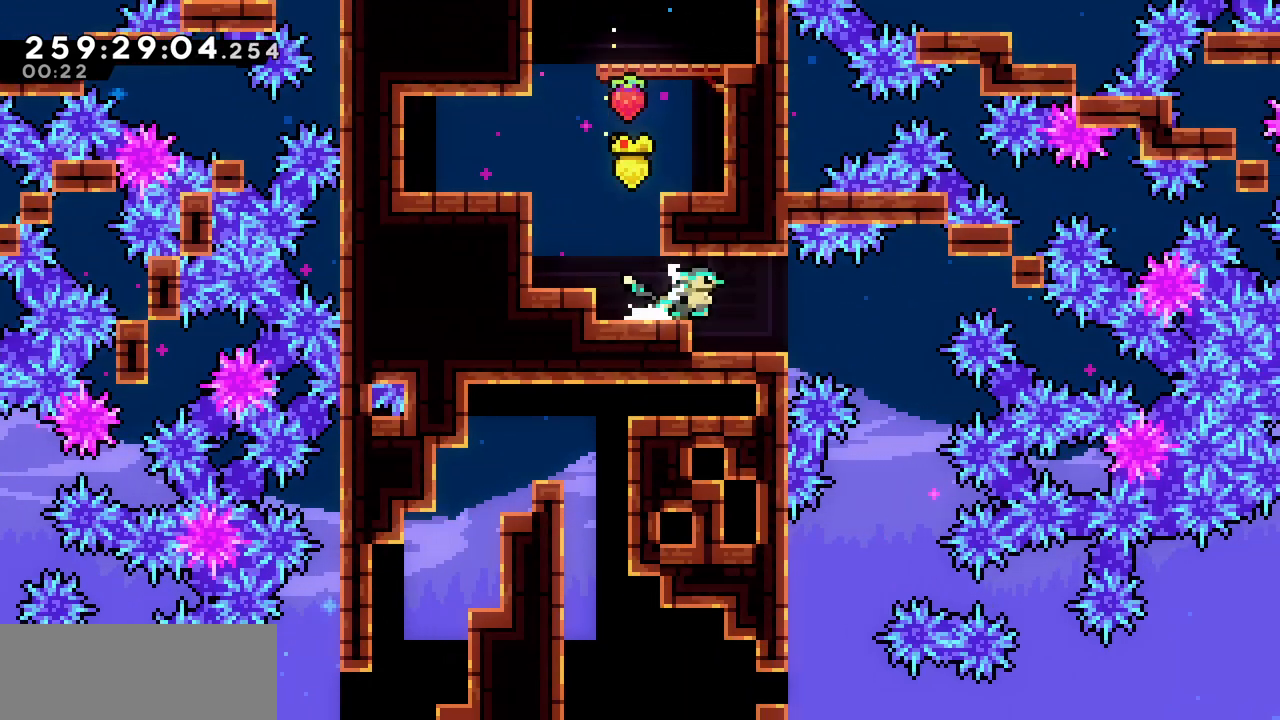
{"keys": ["down", "right"], "events": [[267, "z", "down"], [300, "z", "up"], [433, "down", "down"]]}
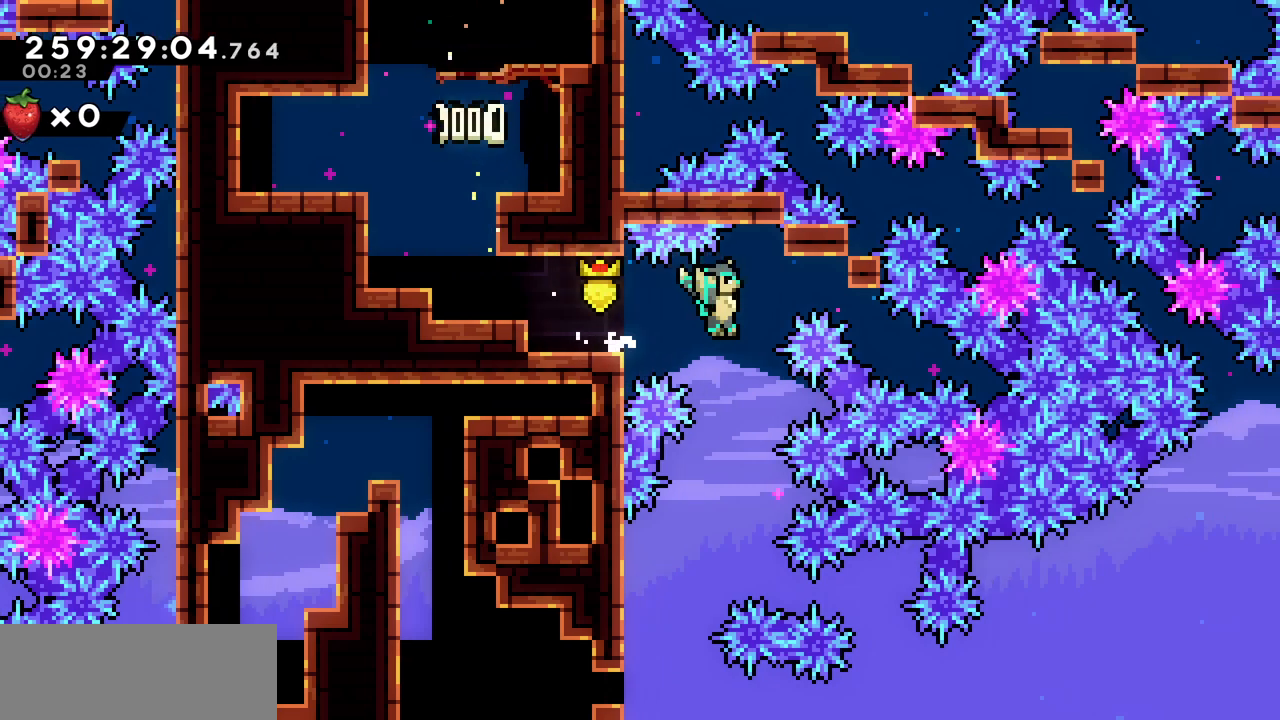
{"keys": ["down", "right"], "events": [[33, "right", "up"], [217, "left", "down"], [367, "left", "up"], [383, "right", "down"]]}
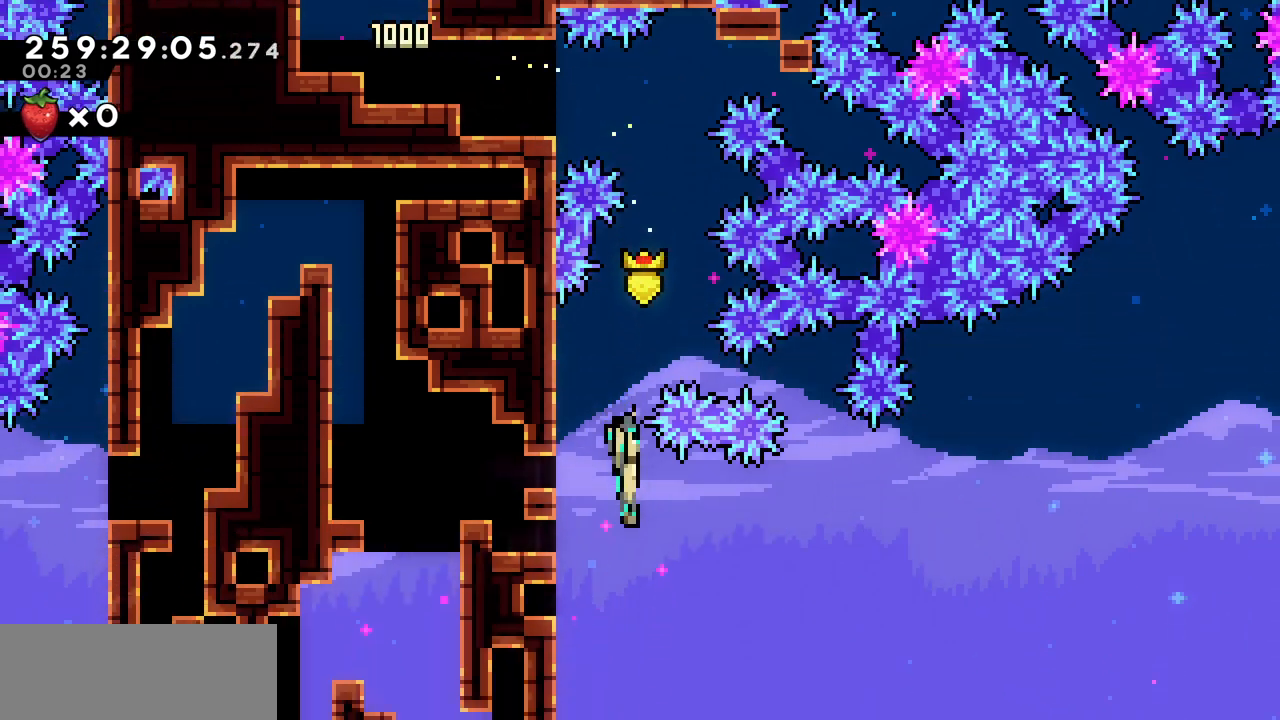
{"keys": ["c", "down", "right"], "events": [[417, "c", "down"]]}
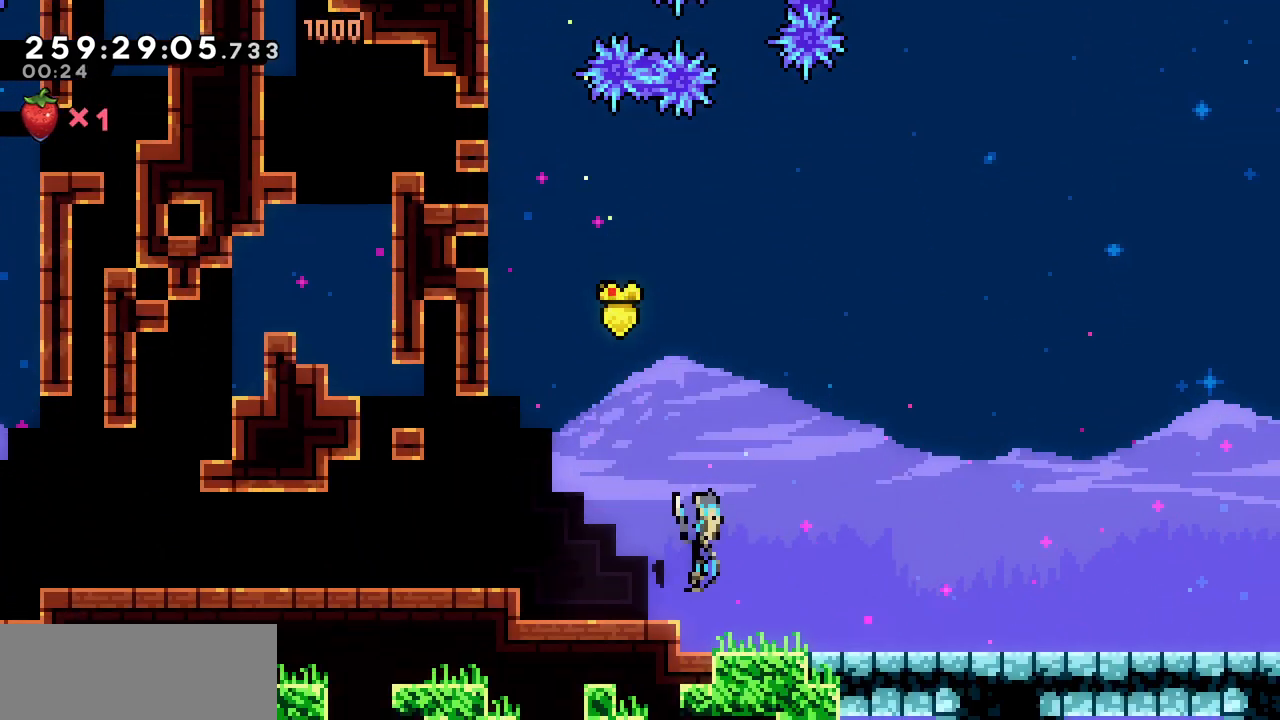
{"keys": ["c", "down", "right"], "events": [[33, "c", "up"], [83, "z", "down"], [183, "c", "down"], [250, "z", "up"], [283, "c", "up"], [367, "z", "down"], [433, "c", "down"], [483, "z", "up"]]}
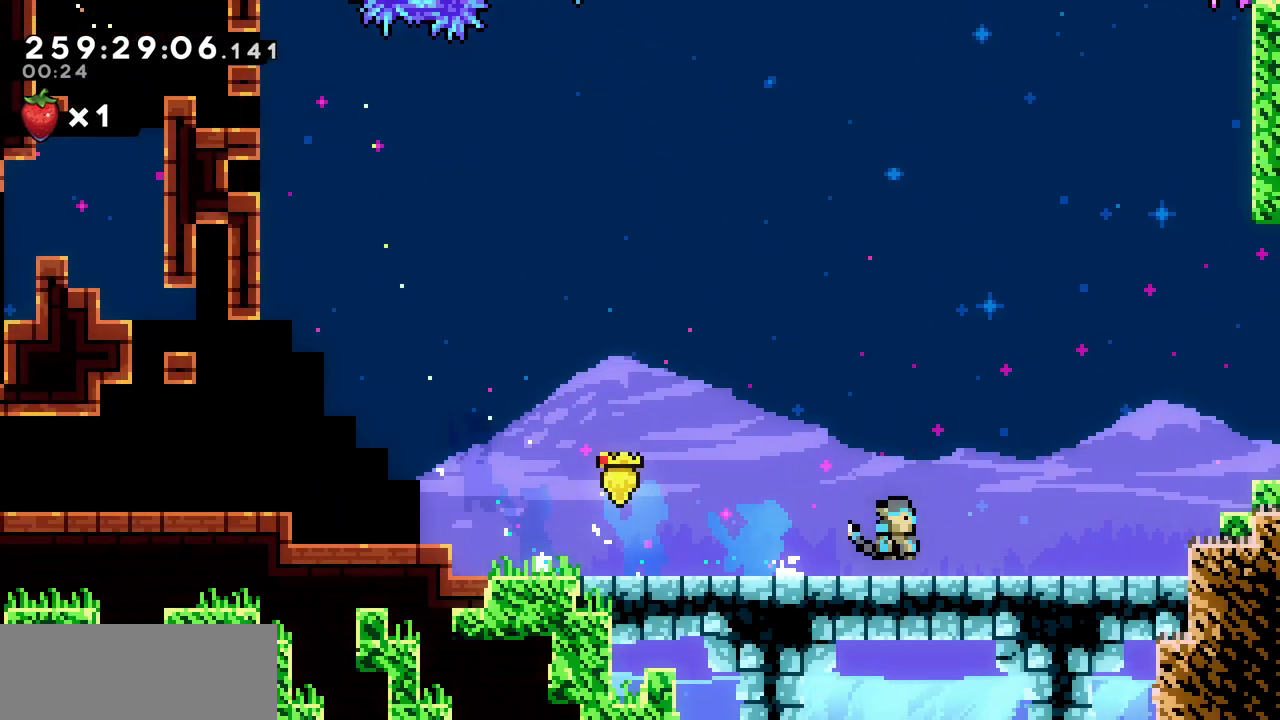
{"keys": ["right", "shift", "x", "z"], "events": [[67, "c", "up"], [67, "down", "up"], [117, "x", "down"], [117, "z", "down"], [150, "shift", "down"]]}
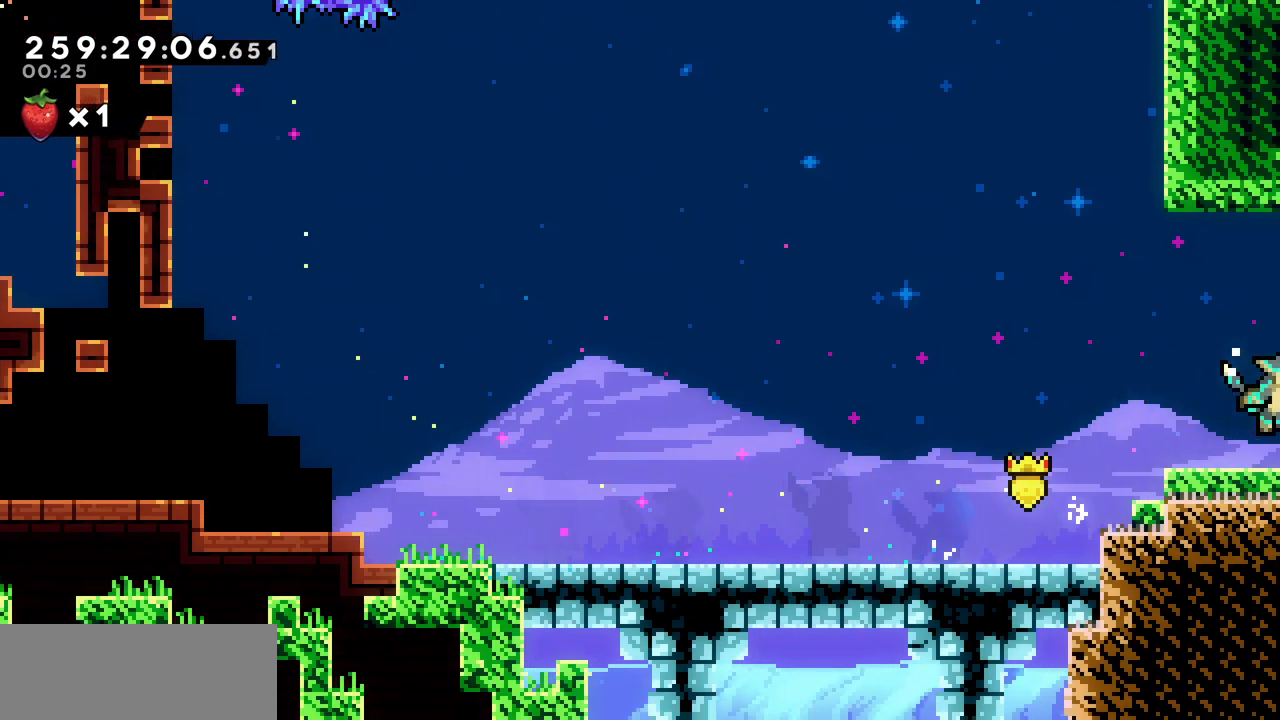
{"keys": ["right", "shift", "x", "z"], "events": []}
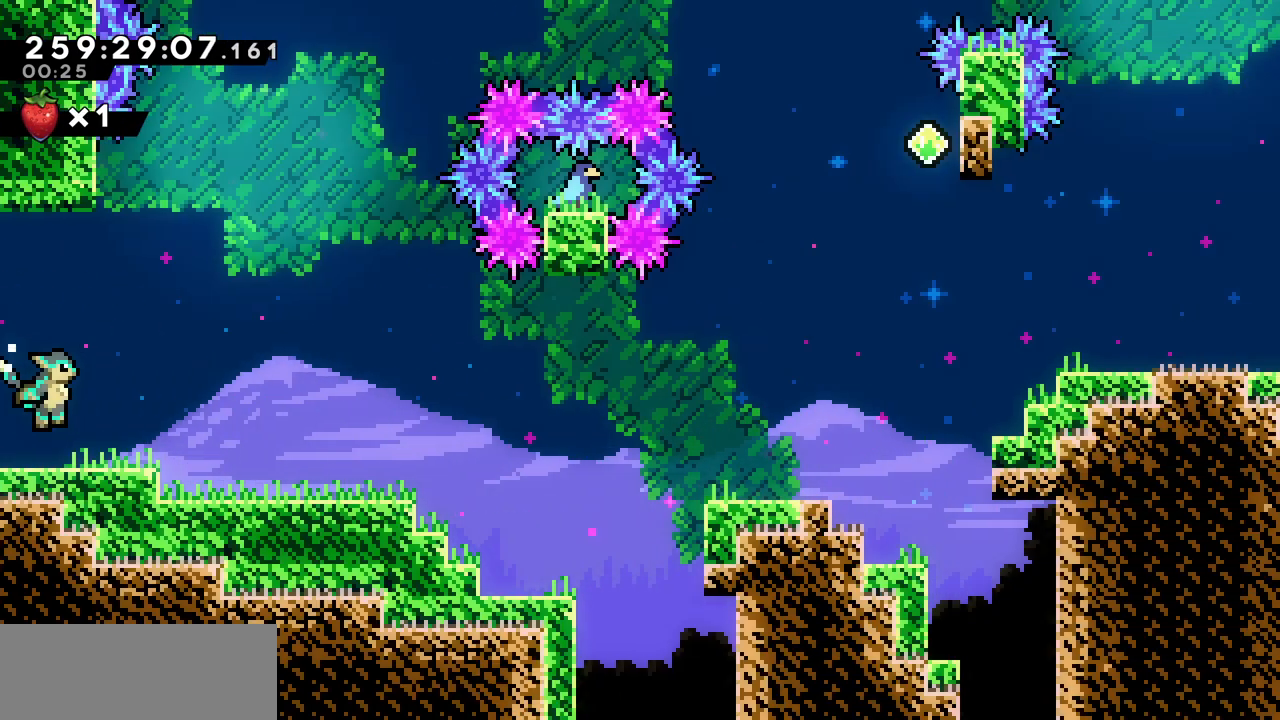
{"keys": ["down", "right"], "events": [[317, "down", "down"], [317, "shift", "up"], [317, "x", "up"], [317, "z", "up"], [350, "c", "down"], [483, "c", "up"]]}
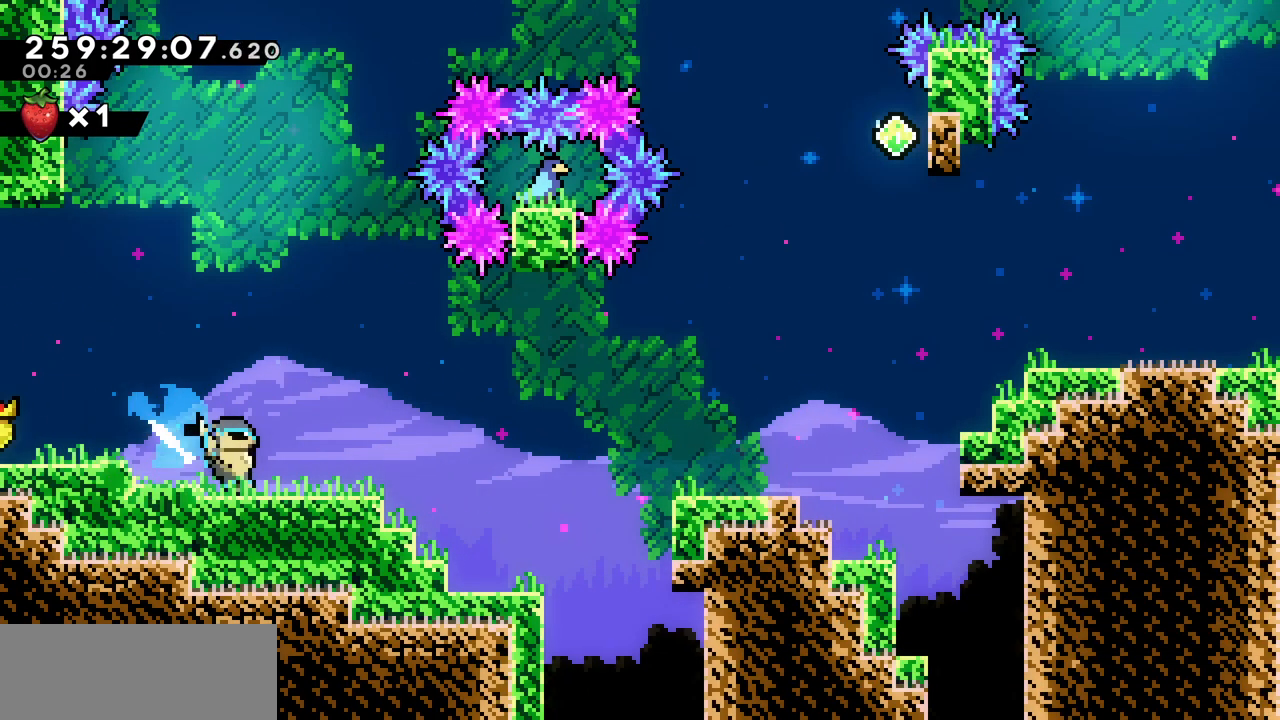
{"keys": ["right"], "events": [[17, "down", "up"], [50, "z", "down"], [267, "z", "up"]]}
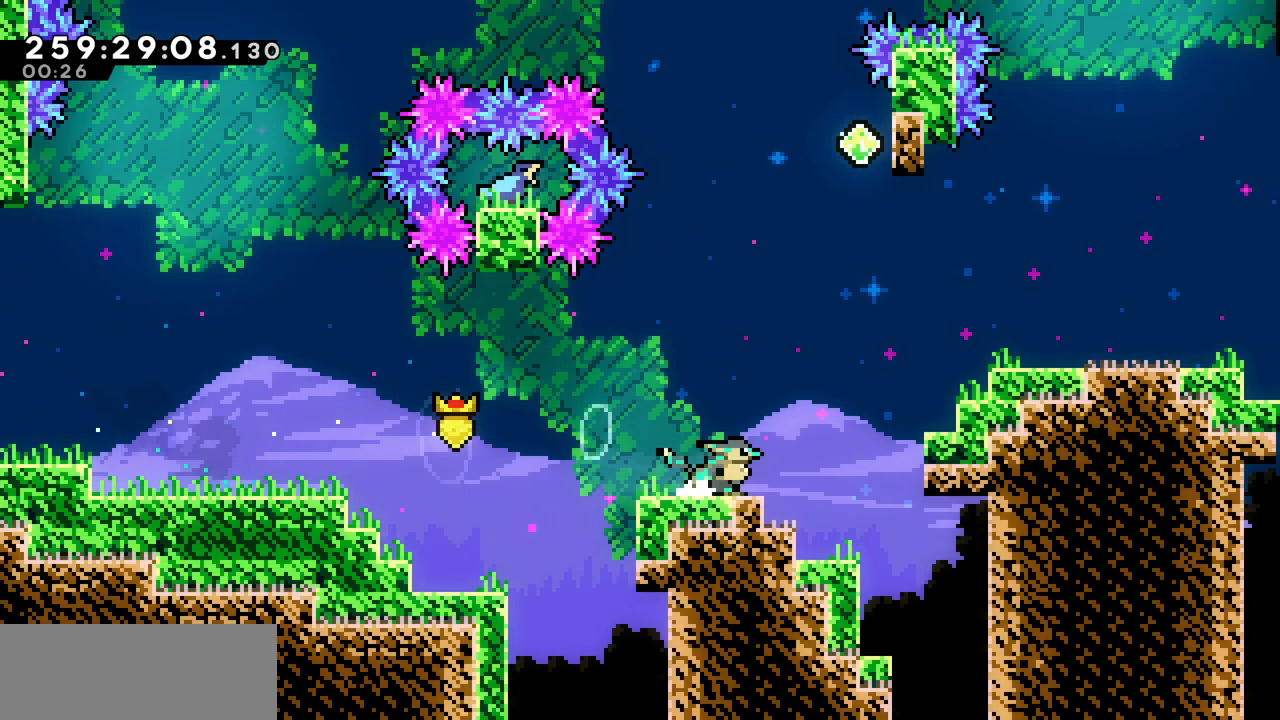
{"keys": ["c", "down", "right"], "events": [[17, "x", "down"], [17, "z", "down"], [317, "shift", "down"], [417, "x", "up"], [417, "z", "up"], [433, "c", "down"], [450, "down", "down"], [450, "shift", "up"]]}
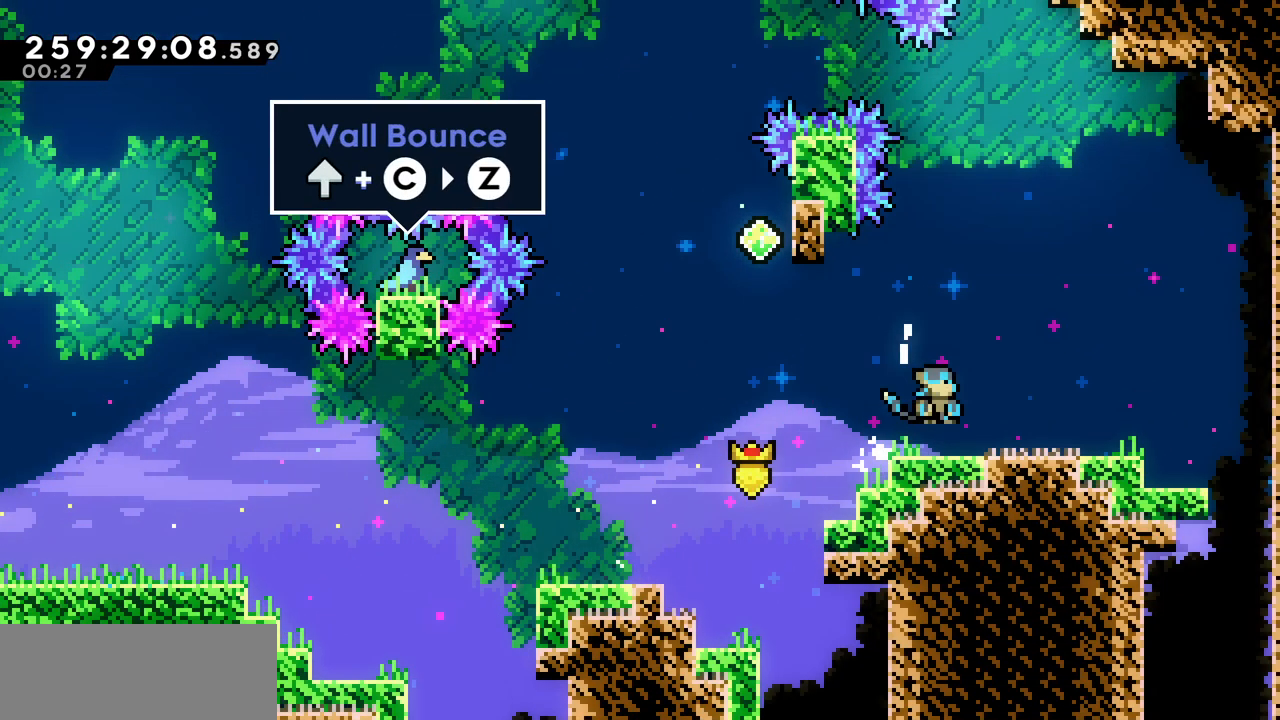
{"keys": ["left", "up", "z"]}
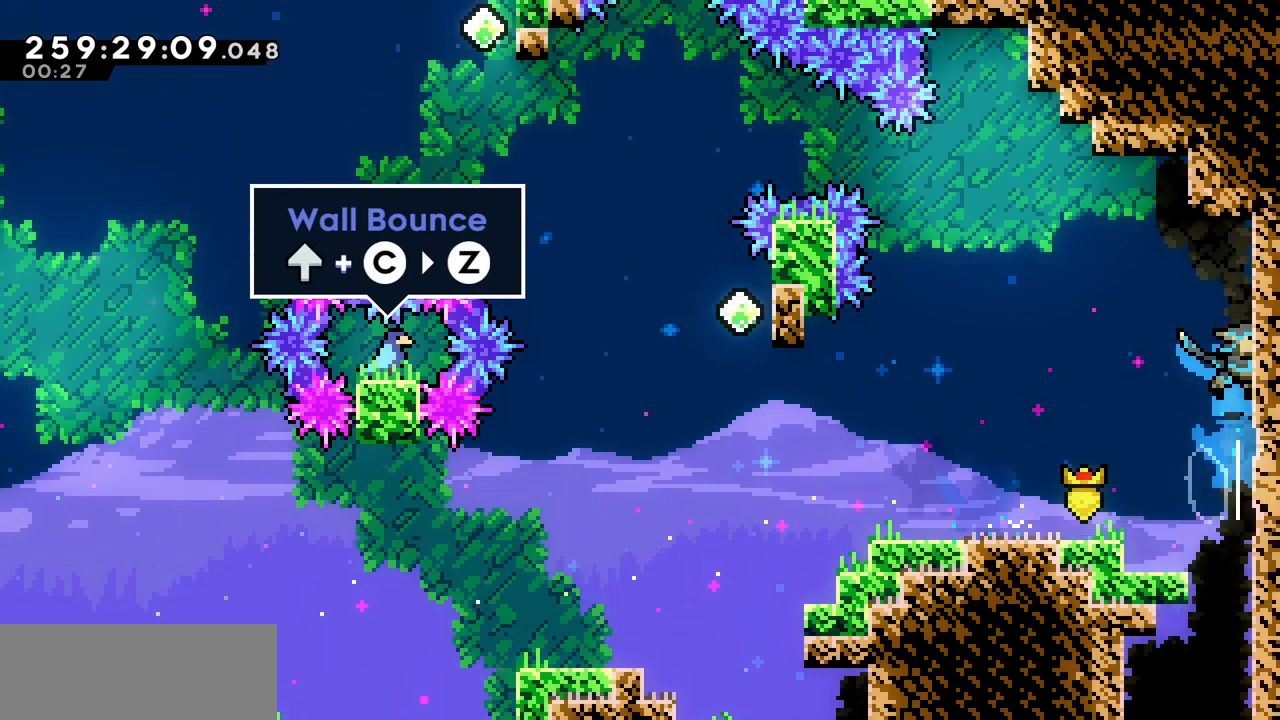
{"keys": ["right", "up", "x"], "events": [[50, "up", "up"], [267, "left", "up"], [267, "right", "down"], [267, "up", "down"], [283, "x", "down"], [483, "z", "up"]]}
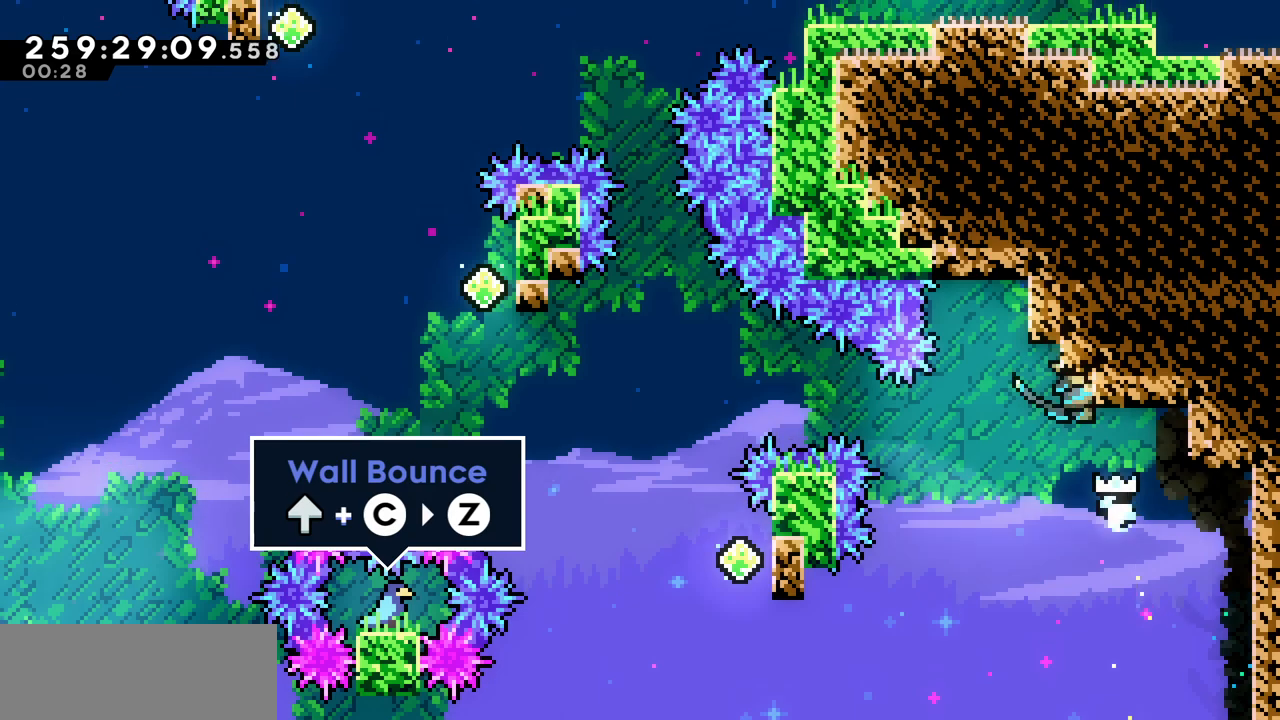
{"keys": ["right", "x", "z"], "events": [[133, "x", "up"], [150, "right", "up"], [183, "up", "up"], [200, "z", "down"], [233, "right", "down"], [383, "x", "down"], [383, "z", "up"], [467, "z", "down"]]}
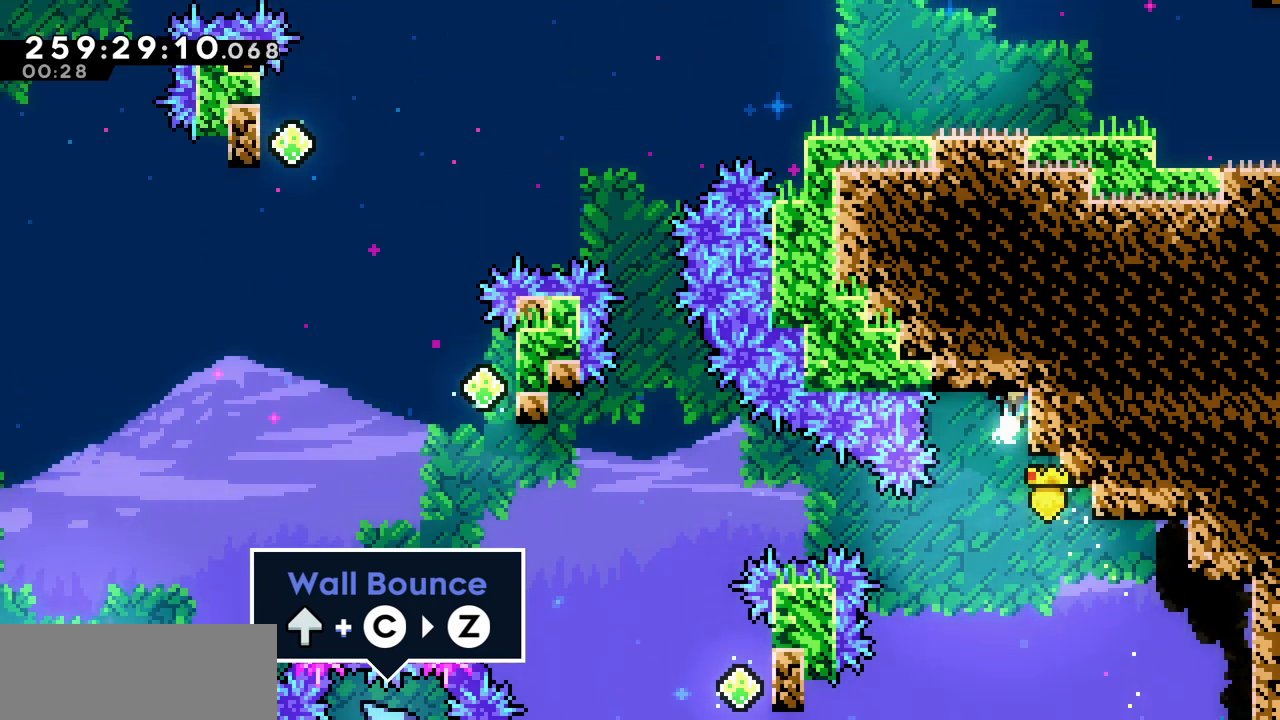
{"keys": ["down", "right"], "events": [[83, "shift", "down"], [250, "x", "up"], [250, "z", "up"], [267, "shift", "up"], [467, "down", "down"]]}
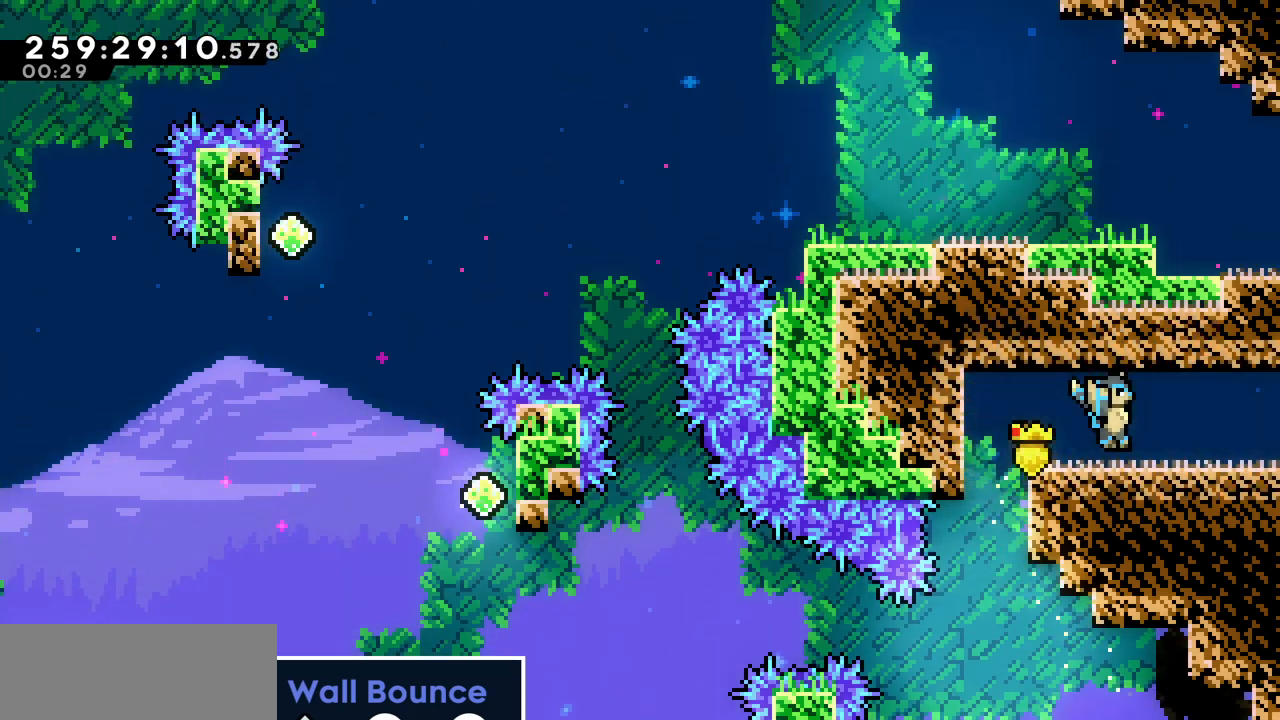
{"keys": ["right"], "events": [[17, "c", "down"], [50, "z", "down"], [100, "c", "up"], [133, "z", "up"], [217, "down", "up"]]}
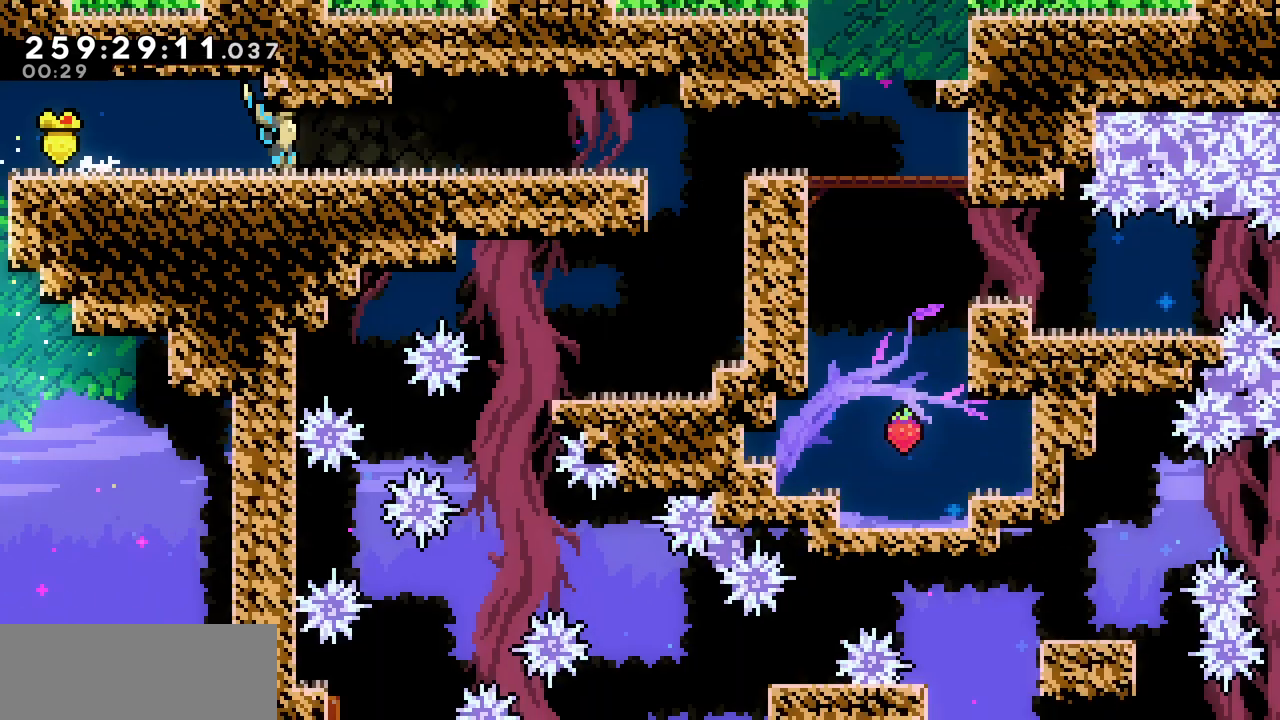
{"keys": ["right", "z"], "events": [[433, "z", "down"]]}
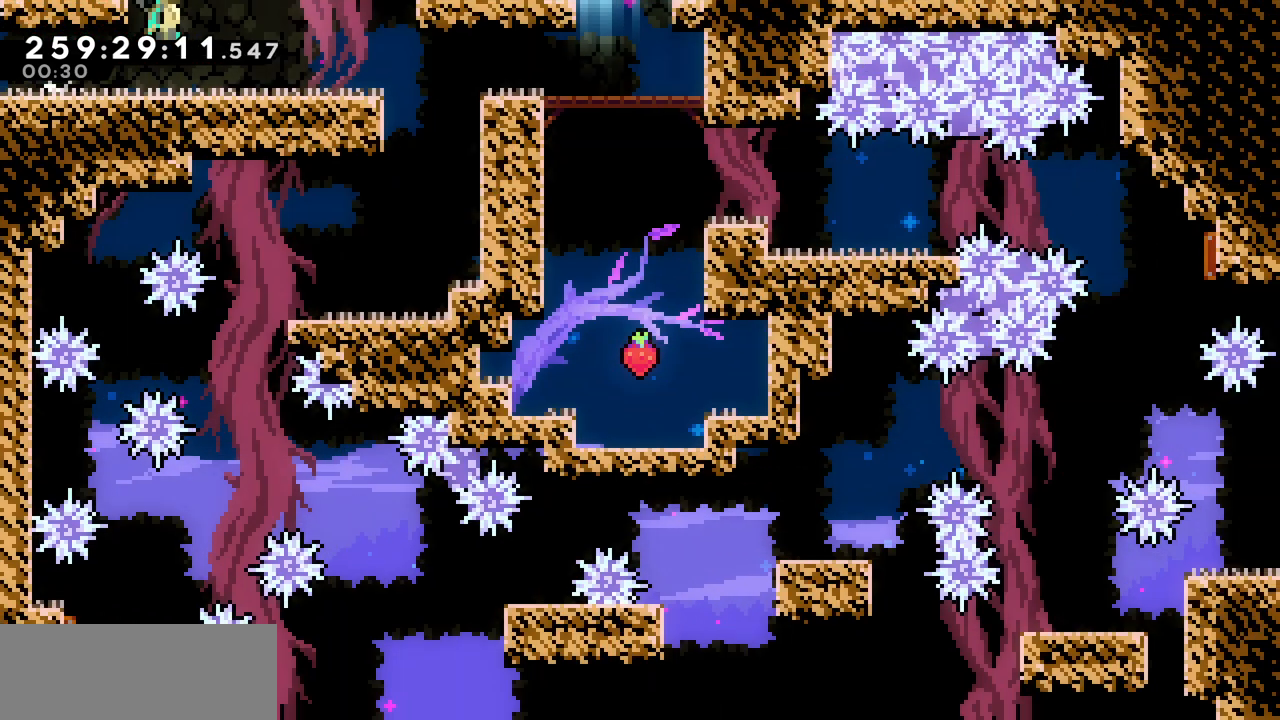
{"keys": [], "events": [[200, "c", "down"], [200, "down", "down"], [200, "z", "up"], [367, "c", "up"], [467, "down", "up"], [467, "right", "up"]]}